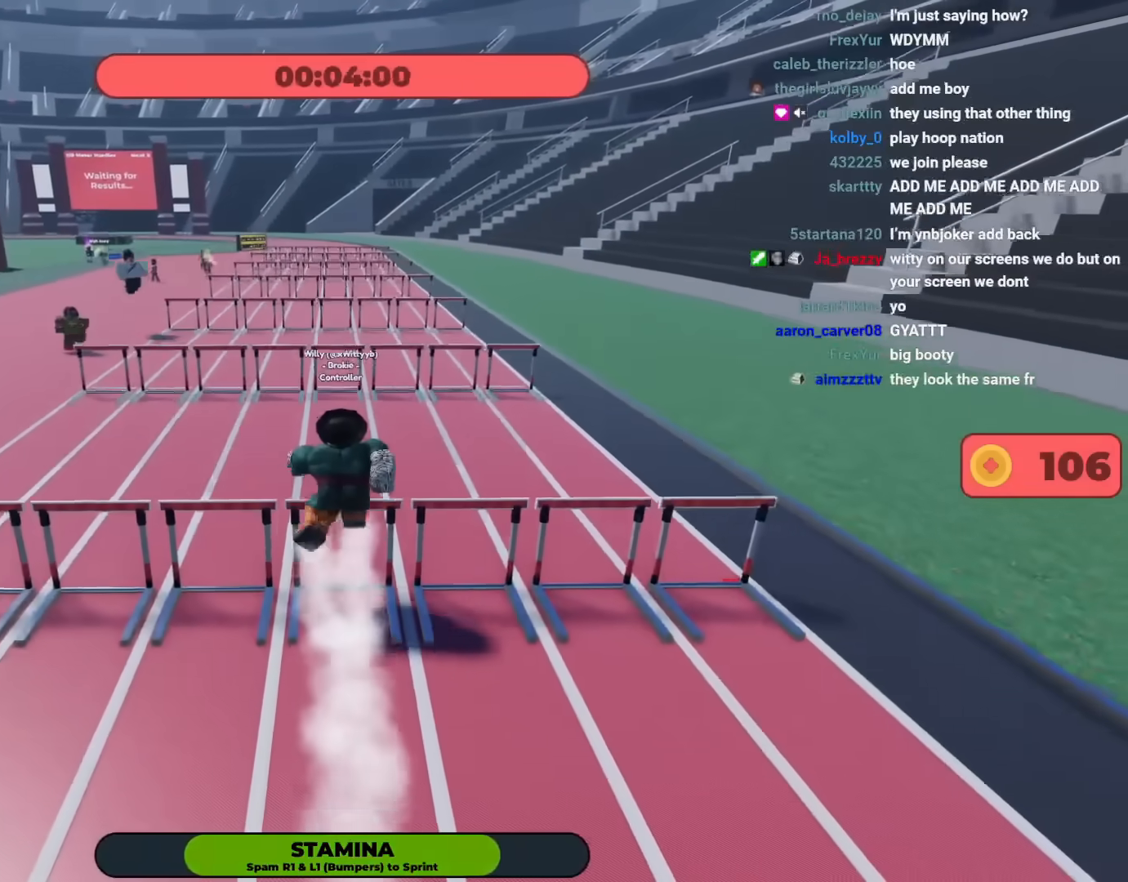
Gameplay with a controller (Xbox layout); each line is a JSON object with the inputs held at the frame after it (dt_ms = milliseconds from this image to that frame). "events" lists button and stick changes between this image and that frame as [ms after this image, input, new state], when the widget could be followed in between. Not read: SHARE.
{"dt_ms": 500, "buttons": [], "left_stick": "up", "right_stick": "center"}
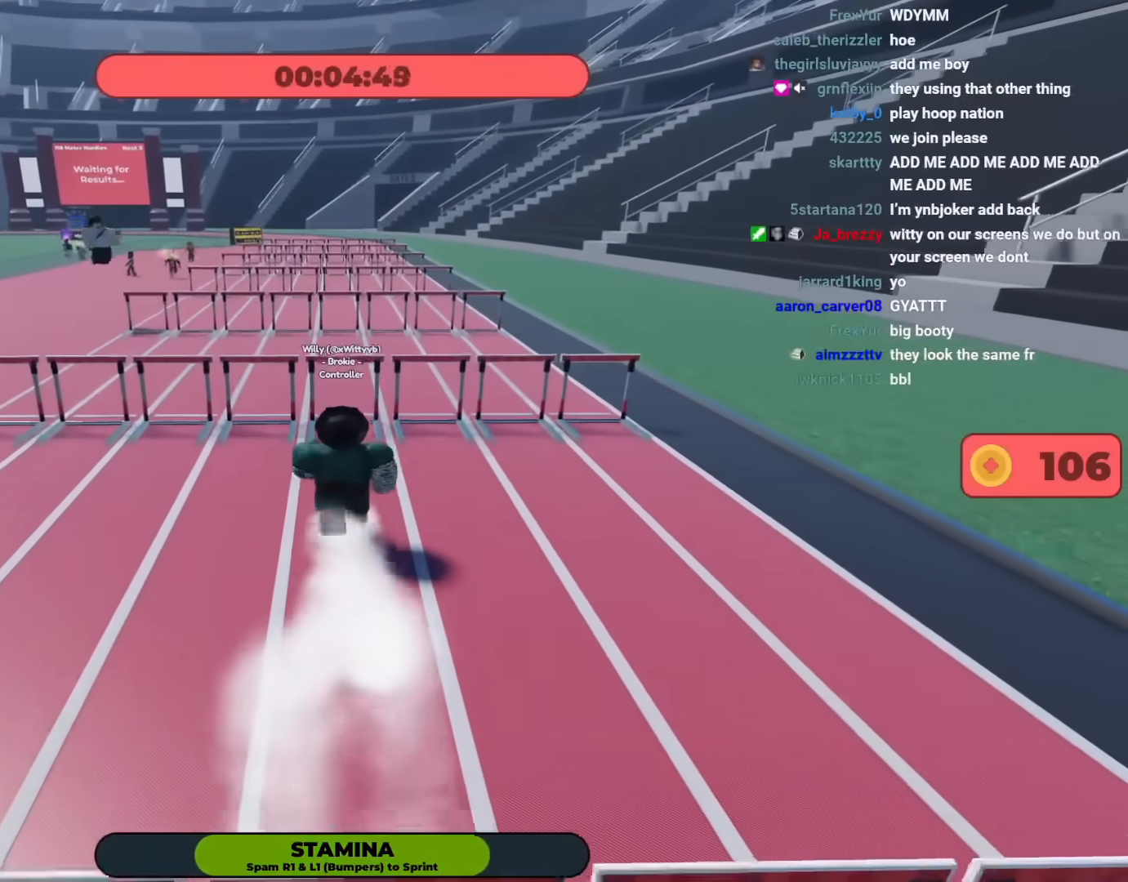
{"dt_ms": 500, "buttons": [], "left_stick": "up", "right_stick": "center", "events": [[50, "L1", "down"], [67, "L1", "up"], [117, "L1", "down"], [133, "L1", "up"], [200, "L1", "down"], [217, "L1", "up"], [350, "A", "down"], [450, "A", "up"]]}
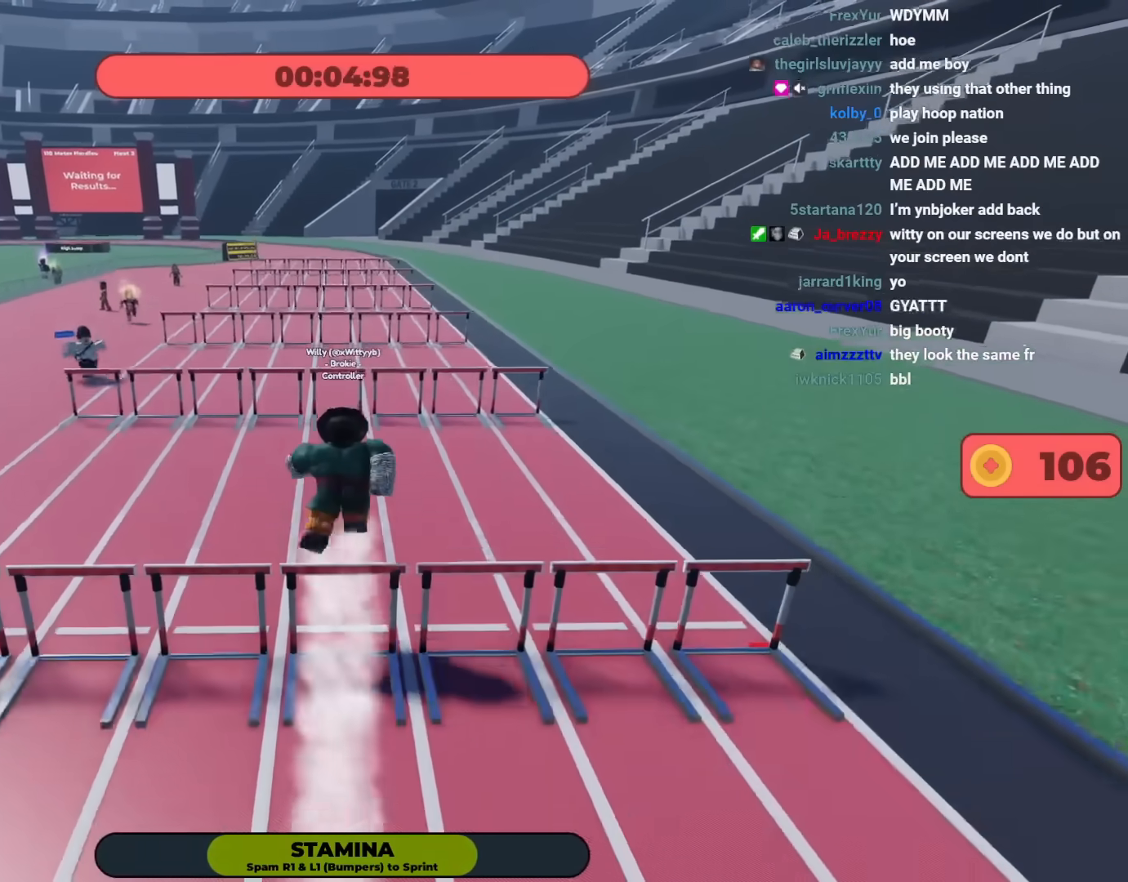
{"dt_ms": 500, "buttons": ["L1", "R1"], "left_stick": "up", "right_stick": "center"}
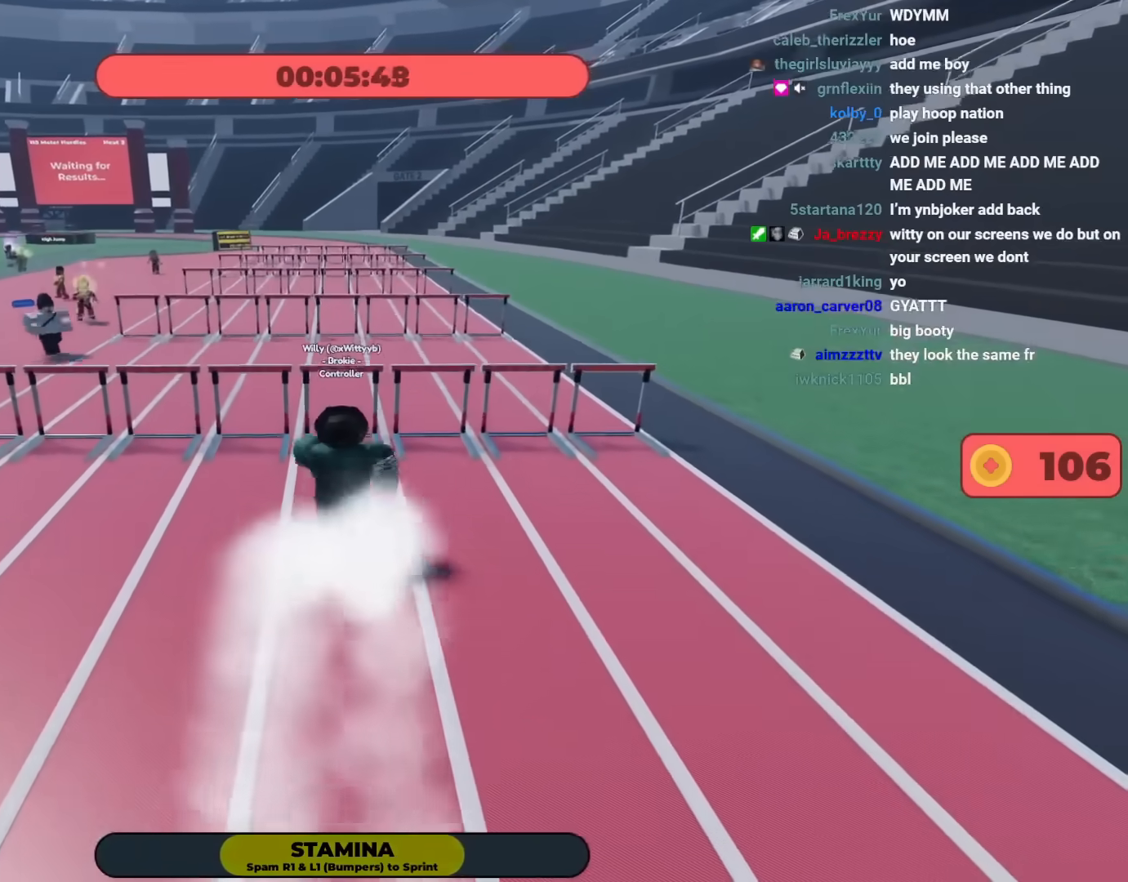
{"dt_ms": 500, "buttons": [], "left_stick": "up", "right_stick": "center"}
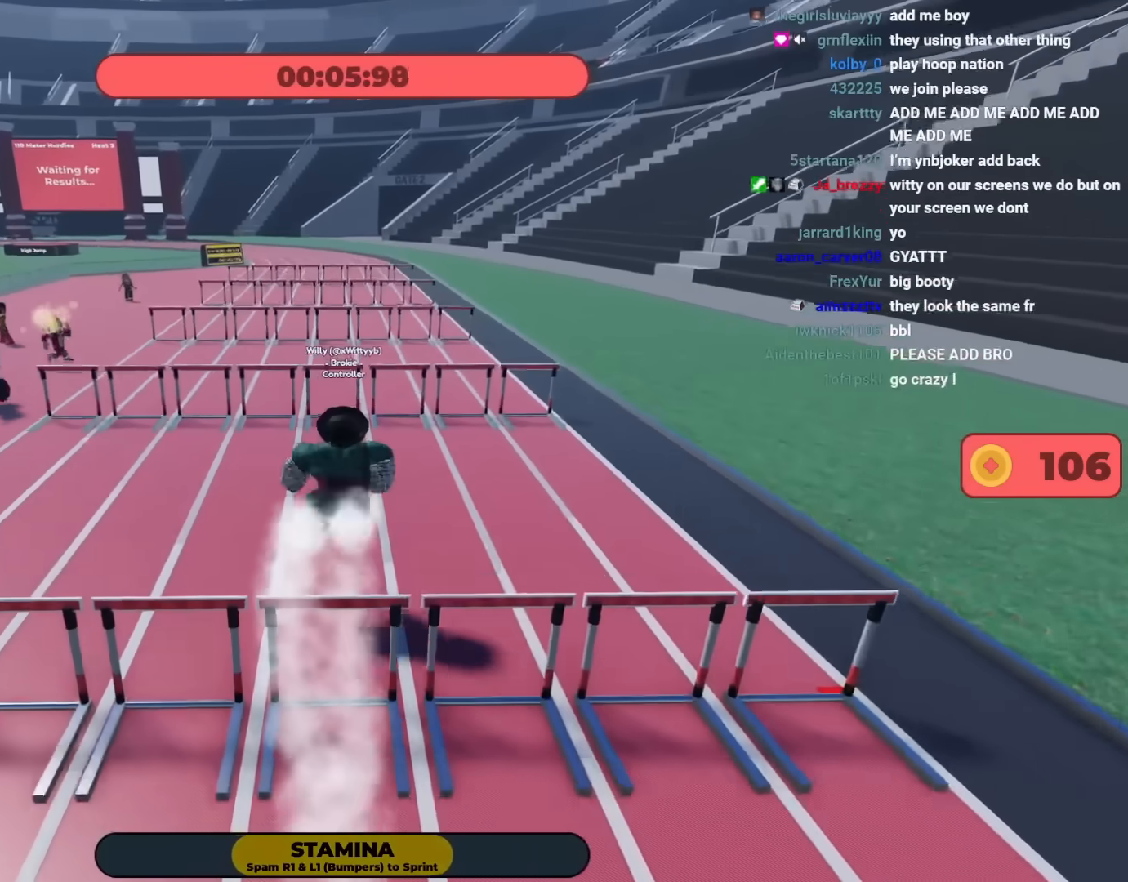
{"dt_ms": 500, "buttons": [], "left_stick": "up", "right_stick": "center", "events": [[50, "L1", "down"], [67, "L1", "up"], [217, "L1", "down"], [233, "L1", "up"], [300, "L1", "down"], [317, "L1", "up"]]}
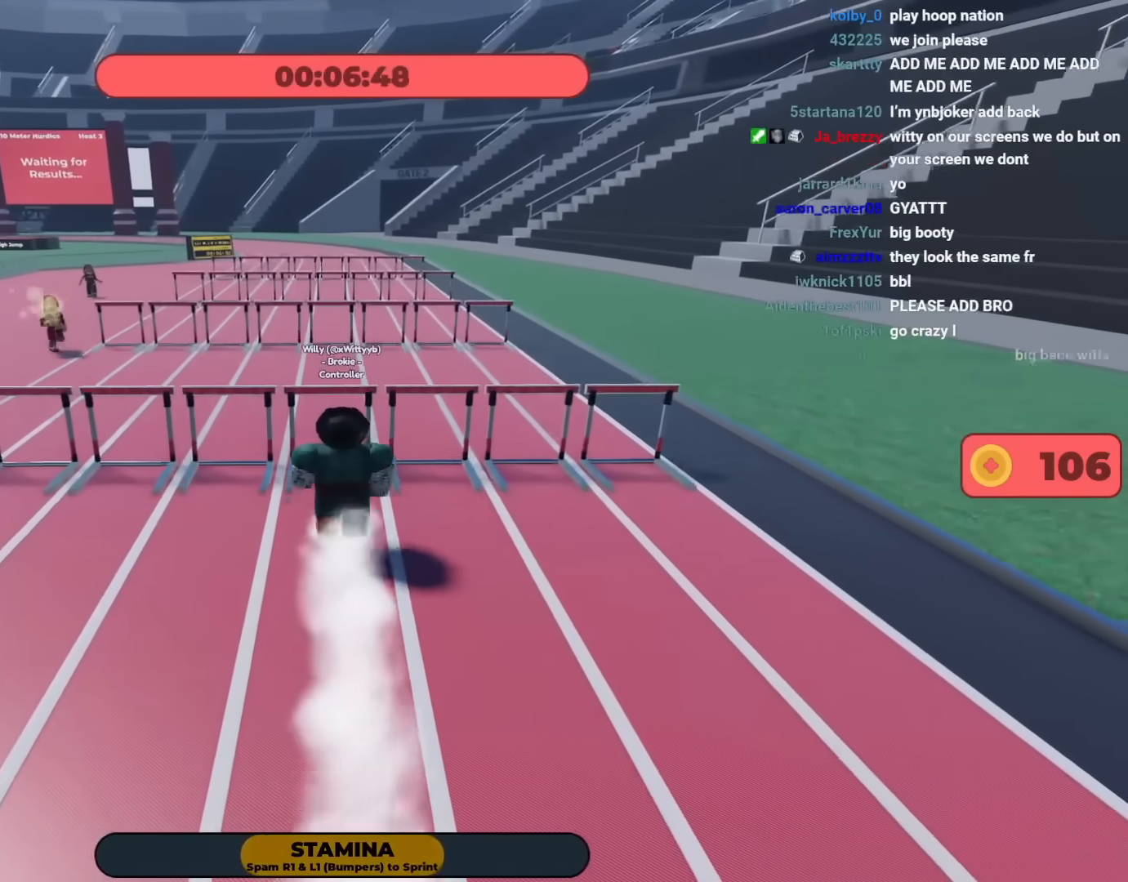
{"dt_ms": 500, "buttons": ["R1"], "left_stick": "up", "right_stick": "center"}
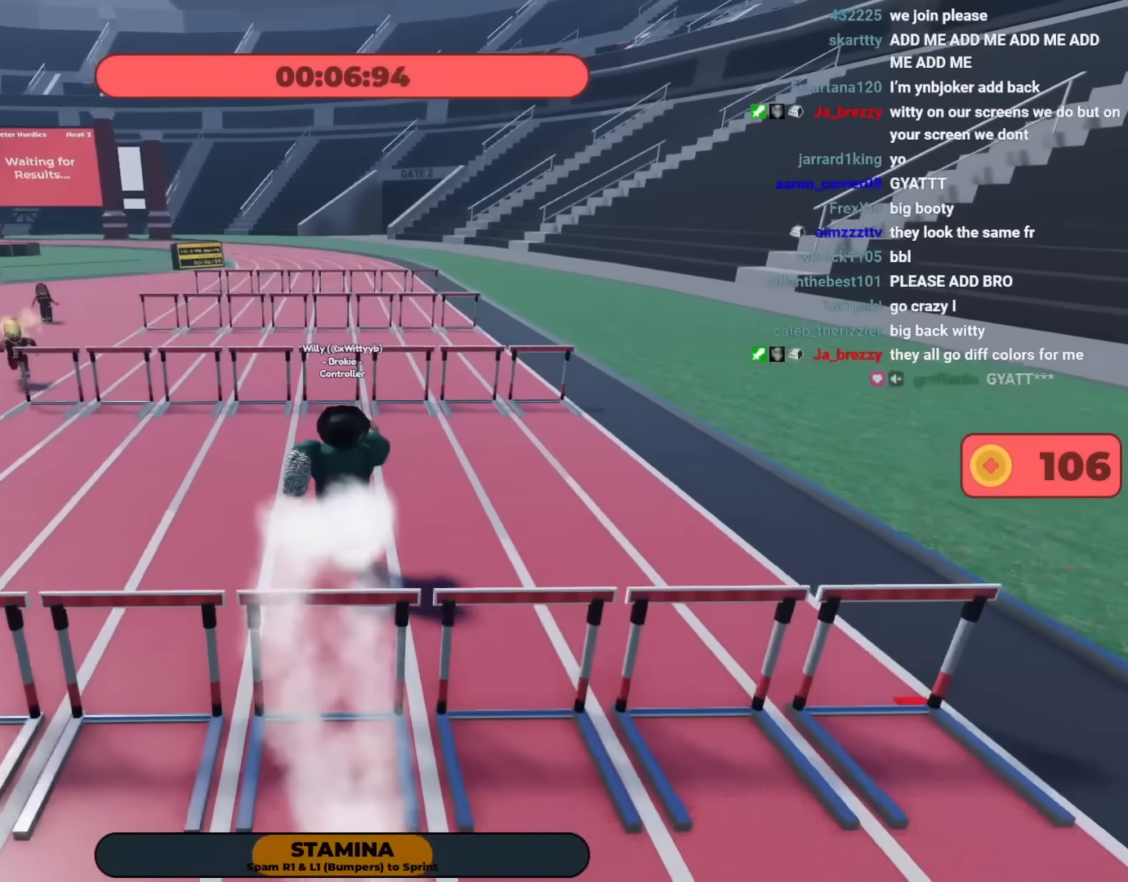
{"dt_ms": 500, "buttons": ["L1", "R1"], "left_stick": "up", "right_stick": "center", "events": [[17, "L1", "down"], [33, "L1", "up"], [183, "L1", "down"], [200, "L1", "up"], [333, "L1", "down"], [350, "L1", "up"], [400, "L1", "down"], [433, "L1", "up"], [500, "L1", "down"]]}
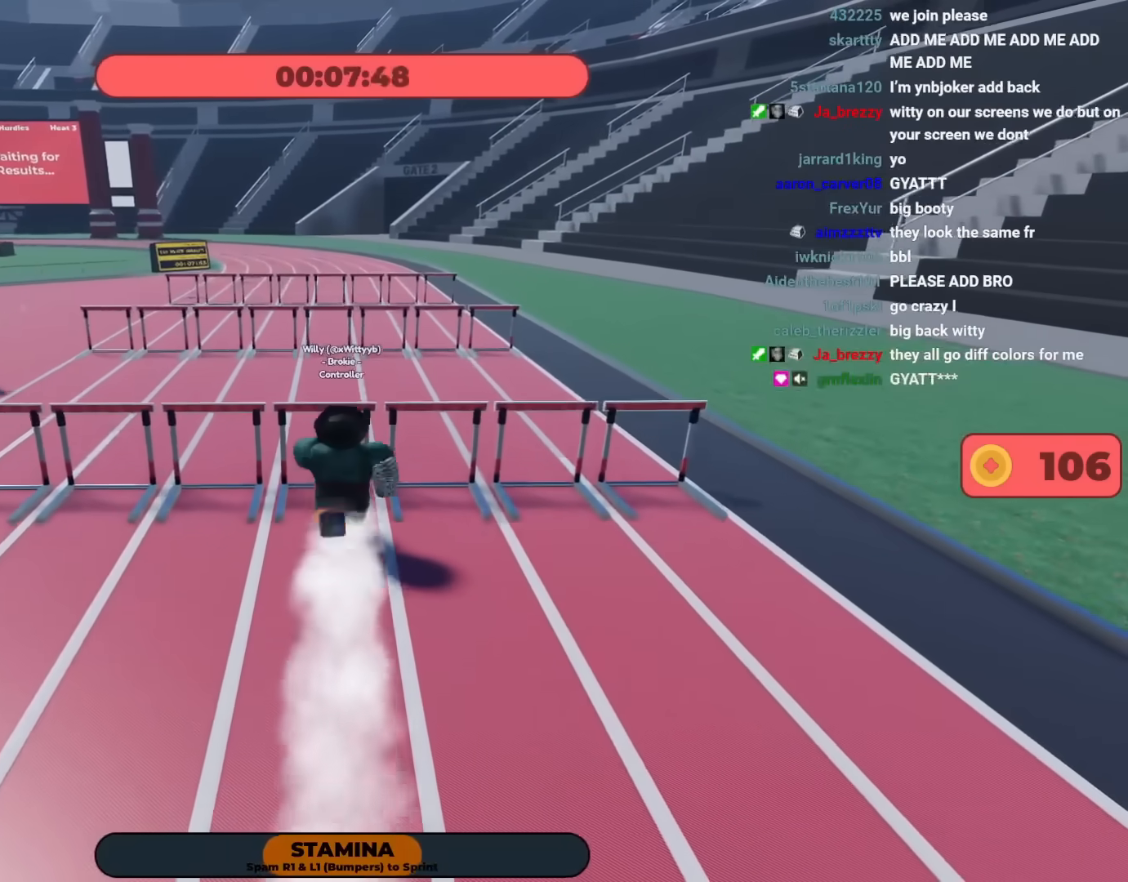
{"dt_ms": 500, "buttons": [], "left_stick": "up", "right_stick": "center"}
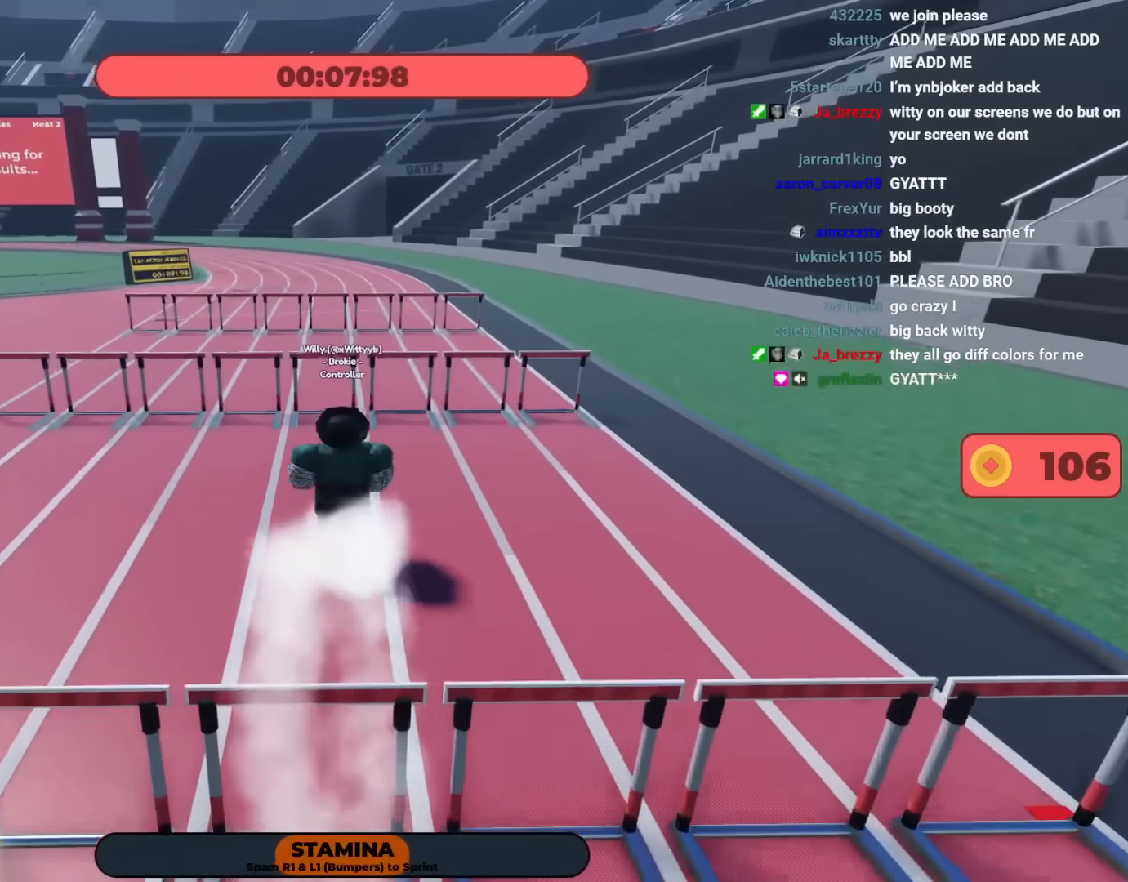
{"dt_ms": 500, "buttons": ["A"], "left_stick": "up", "right_stick": "center", "events": [[50, "L1", "down"], [67, "L1", "up"], [133, "L1", "down"], [150, "L1", "up"], [200, "L1", "down"], [233, "L1", "up"], [300, "L1", "down"], [317, "L1", "up"], [367, "L1", "down"], [383, "L1", "up"], [417, "A", "down"], [433, "L1", "down"], [467, "L1", "up"]]}
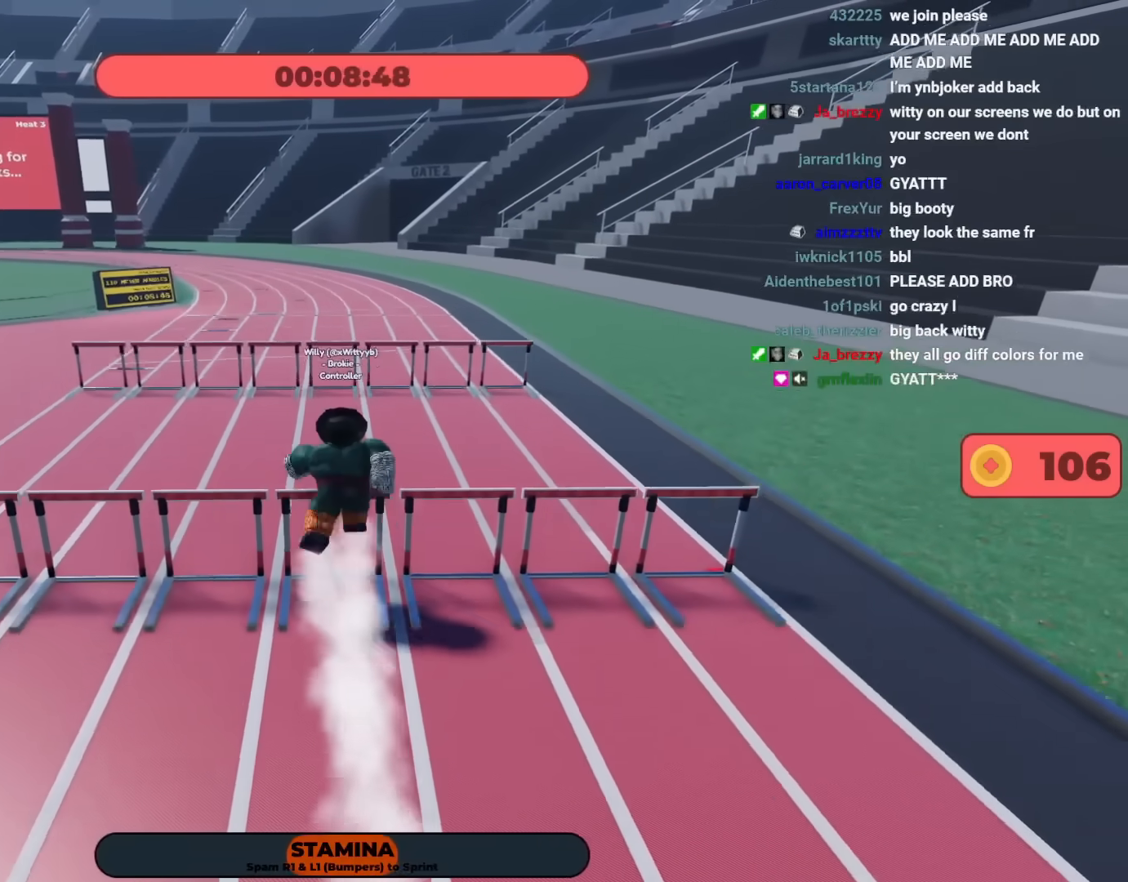
{"dt_ms": 500, "buttons": [], "left_stick": "up", "right_stick": "center", "events": [[50, "A", "up"], [117, "L1", "down"], [150, "L1", "up"], [200, "L1", "down"], [233, "L1", "up"], [283, "L1", "down"], [300, "L1", "up"], [350, "L1", "down"], [383, "L1", "up"], [417, "L1", "down"], [450, "L1", "up"]]}
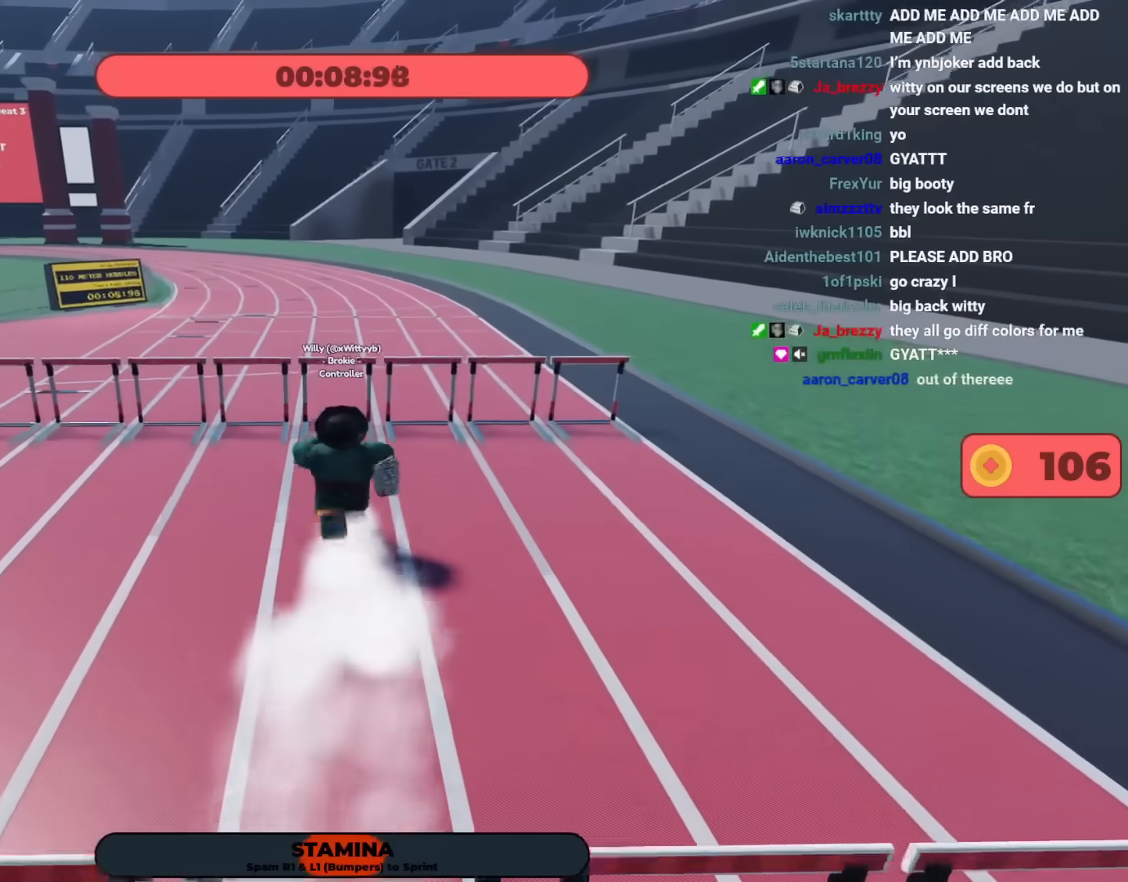
{"dt_ms": 500, "buttons": [], "left_stick": "up", "right_stick": "center", "events": [[17, "L1", "down"], [33, "L1", "up"], [83, "L1", "down"], [100, "L1", "up"], [167, "L1", "down"], [183, "L1", "up"], [250, "L1", "down"], [267, "L1", "up"], [283, "A", "down"], [317, "L1", "down"], [333, "L1", "up"], [383, "A", "up"]]}
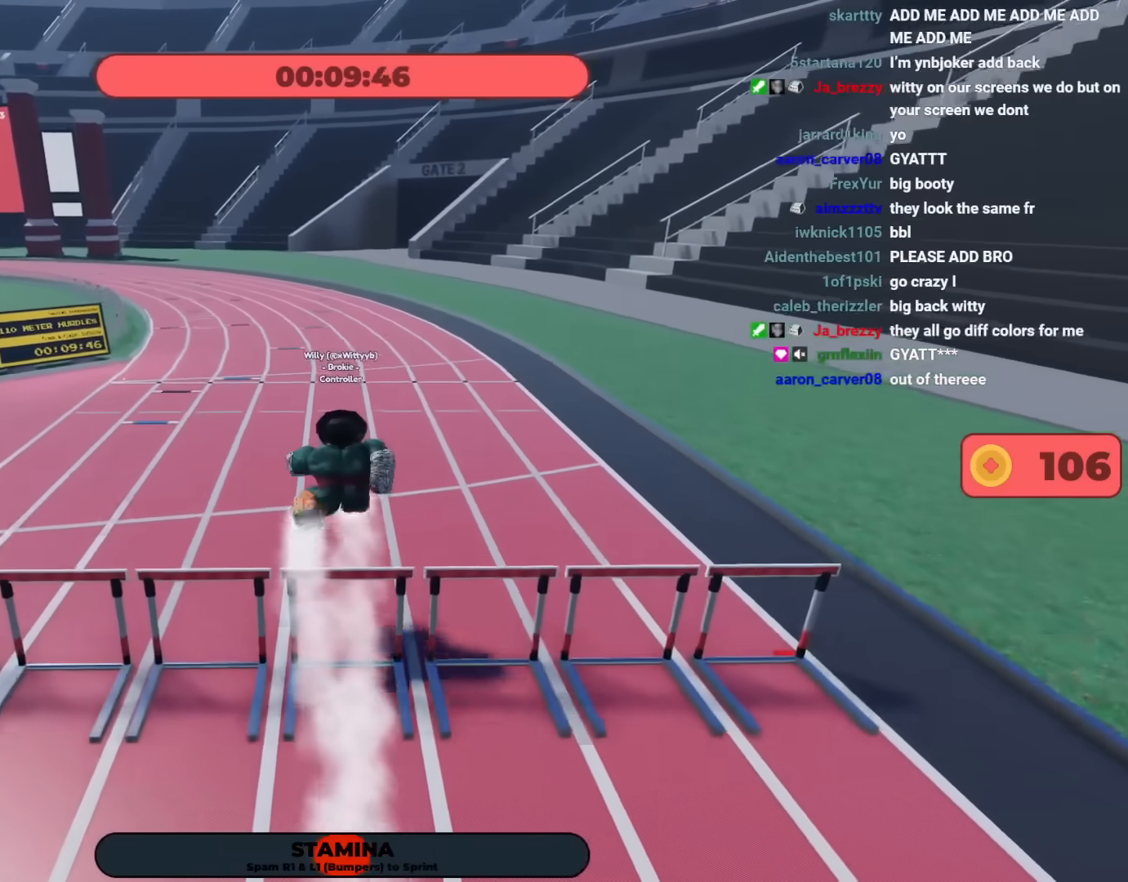
{"dt_ms": 500, "buttons": ["L1", "R1"], "left_stick": "up", "right_stick": "center"}
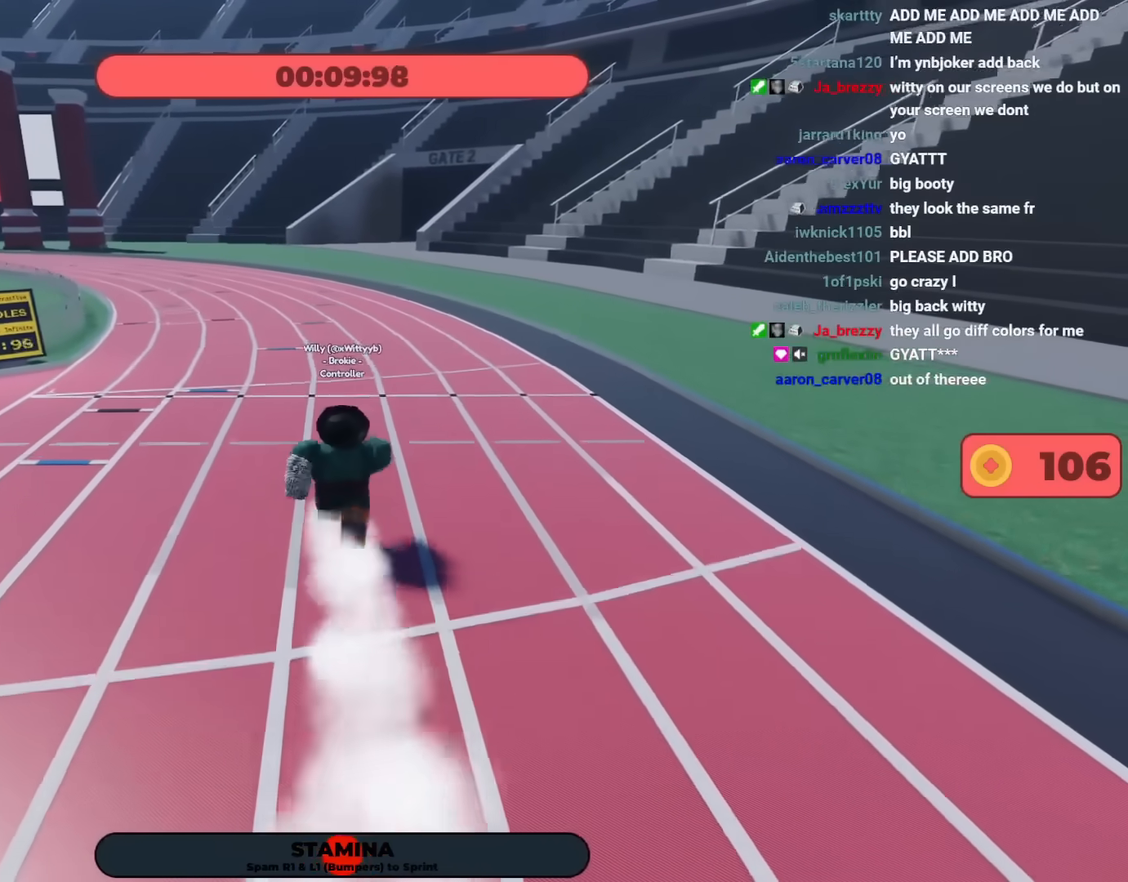
{"dt_ms": 500, "buttons": [], "left_stick": "up", "right_stick": "center"}
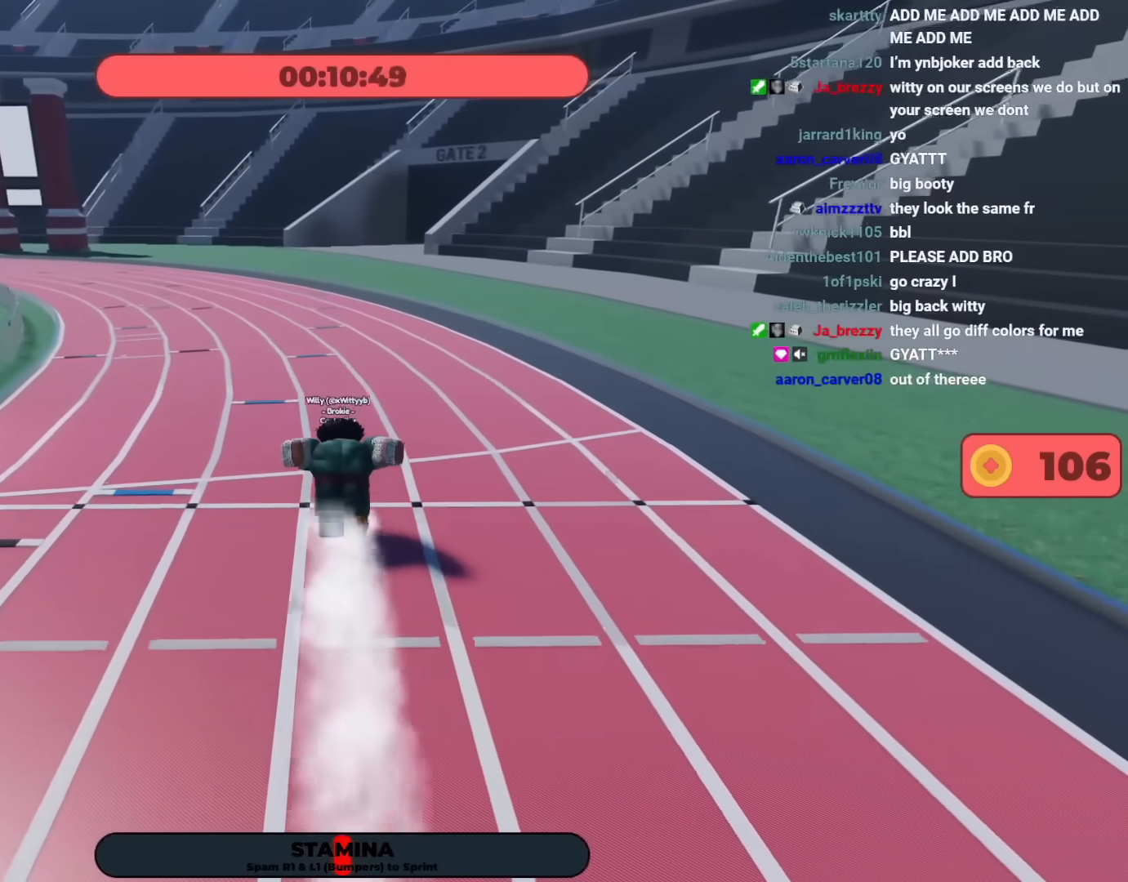
{"dt_ms": 500, "buttons": [], "left_stick": "up", "right_stick": "center", "events": [[33, "L1", "down"], [50, "L1", "up"]]}
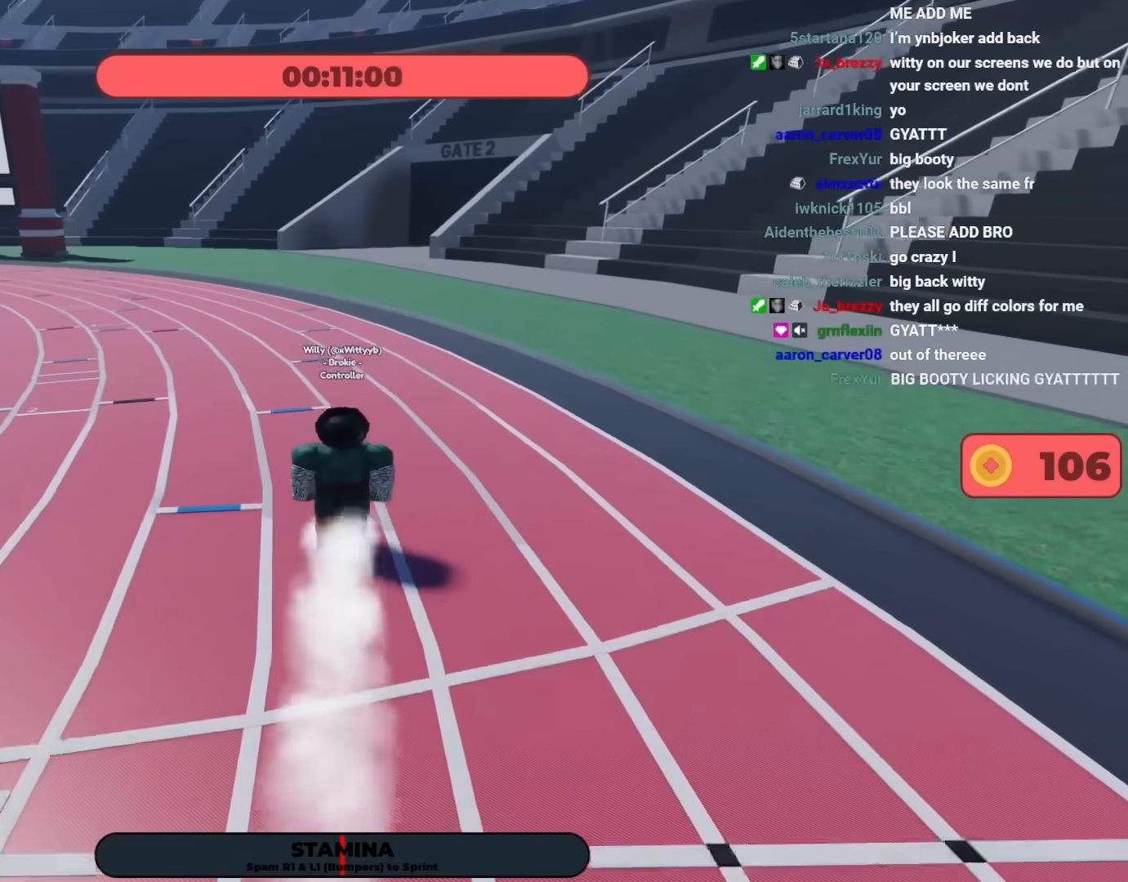
{"dt_ms": 500, "buttons": [], "left_stick": "up", "right_stick": "center", "events": []}
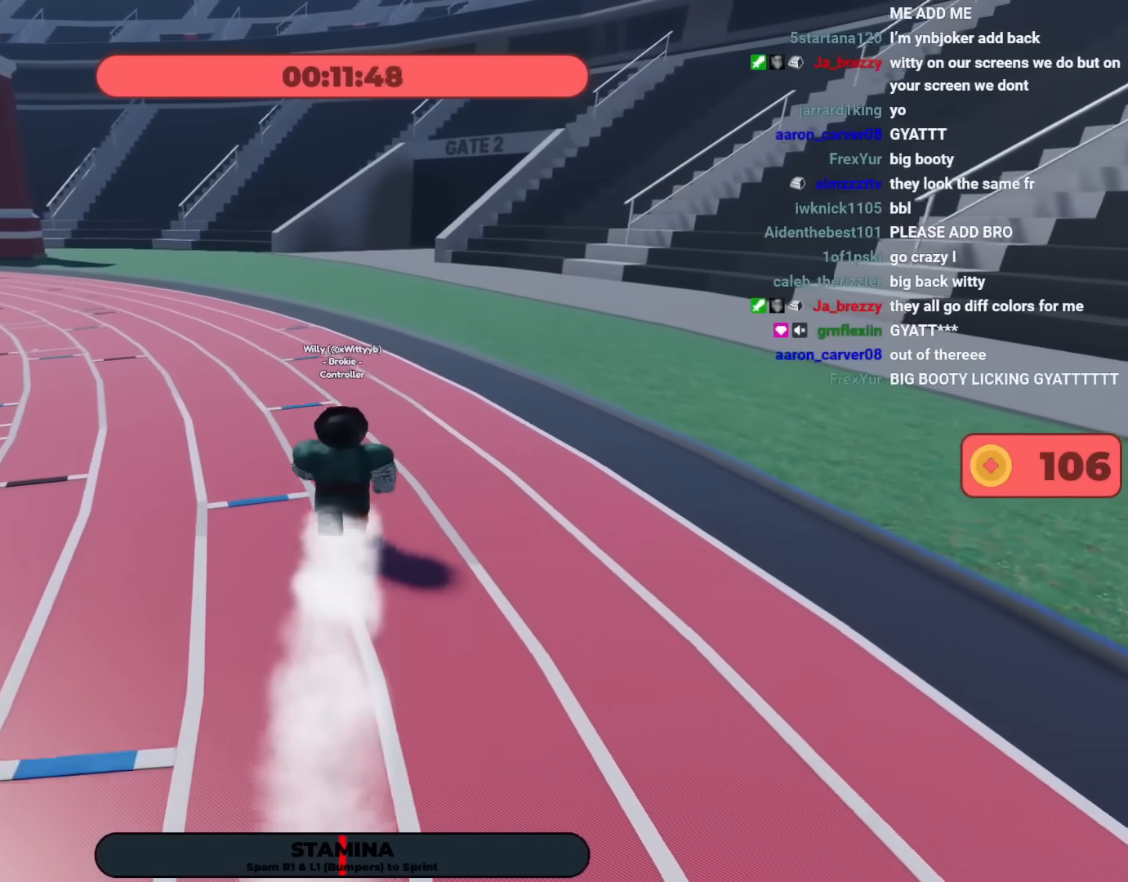
{"dt_ms": 1000, "buttons": [], "left_stick": "left", "right_stick": "center", "events": [[917, "left_stick", "left"]]}
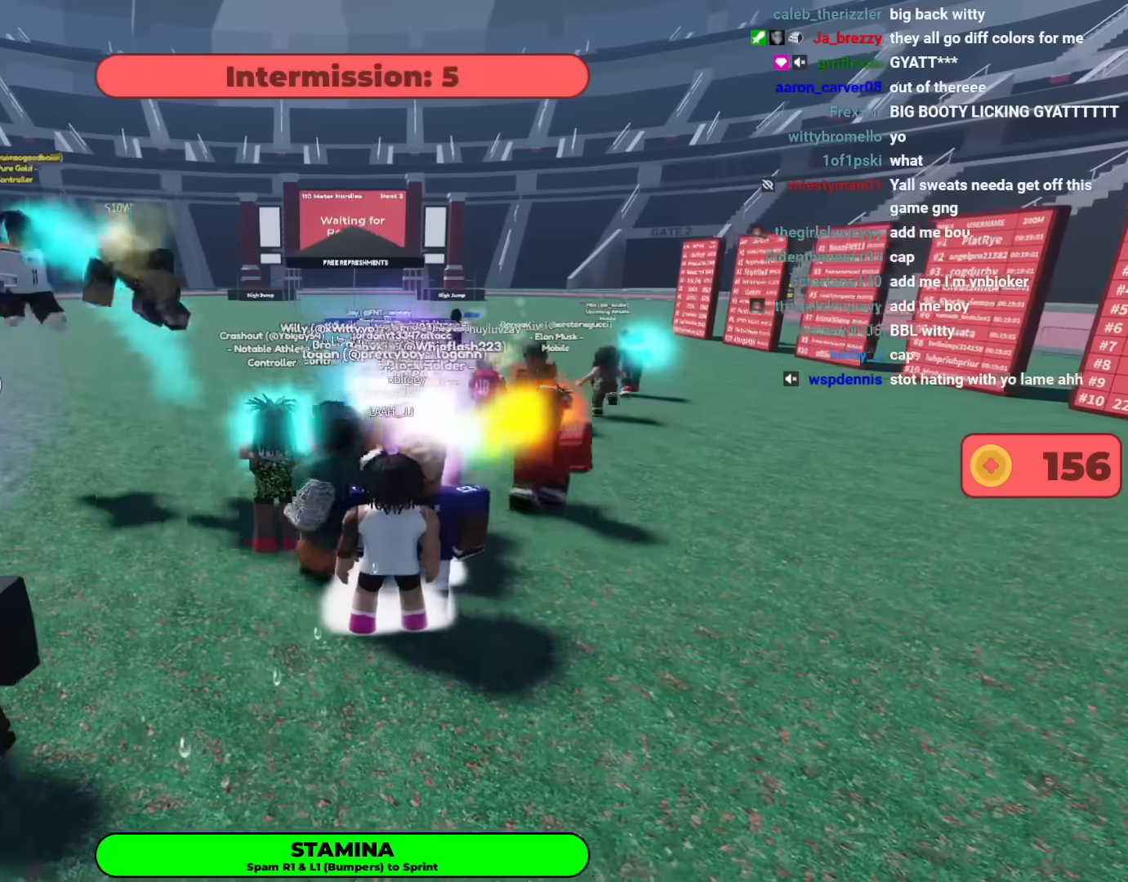
{"dt_ms": 500, "buttons": [], "left_stick": "up-left", "right_stick": "center", "events": [[83, "left_stick", "up-left"], [117, "right_stick", "left"], [400, "right_stick", "center"]]}
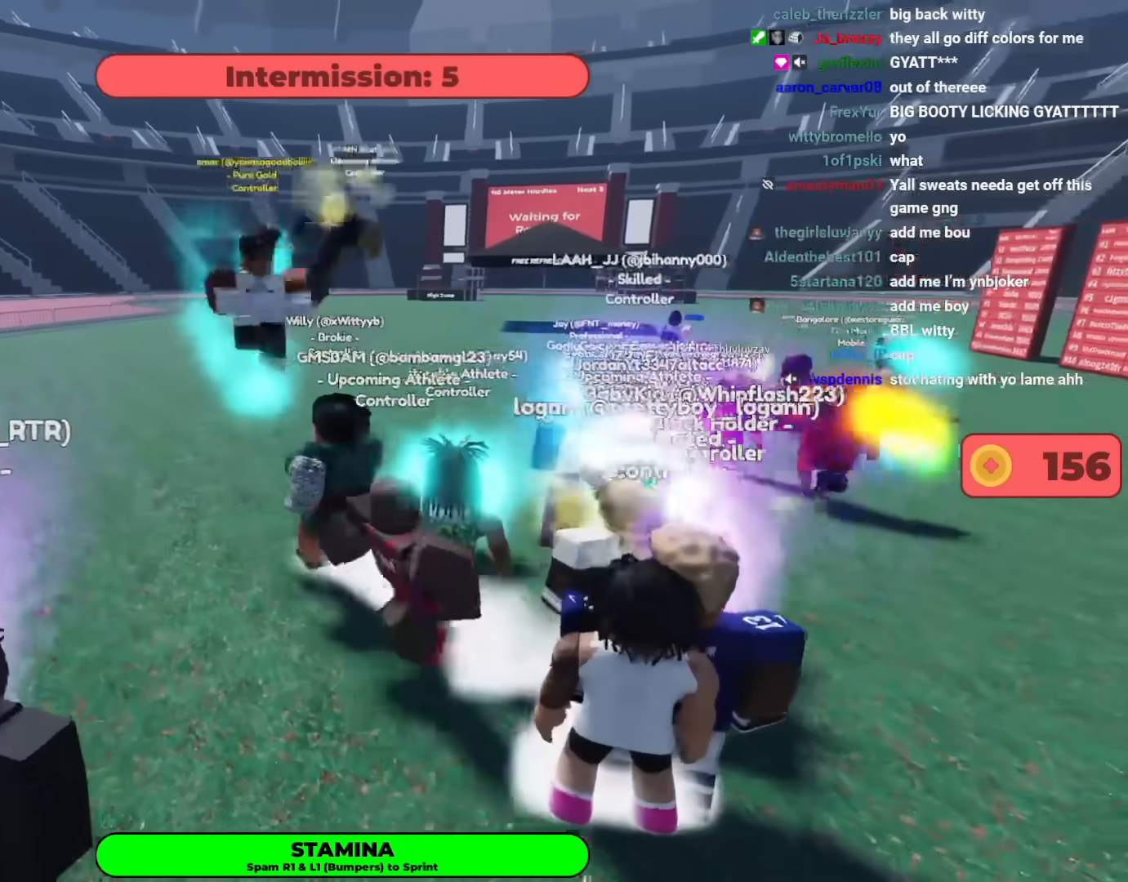
{"dt_ms": 500, "buttons": [], "left_stick": "up-left", "right_stick": "center", "events": []}
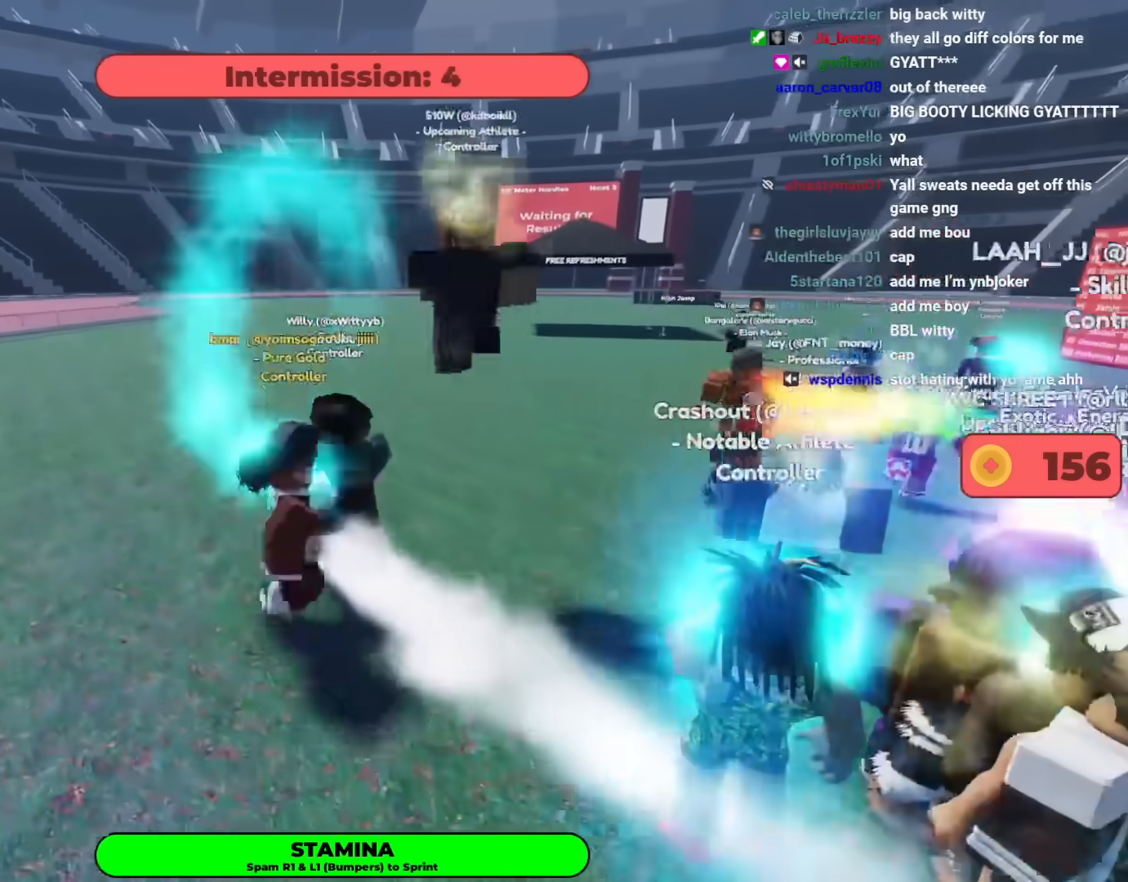
{"dt_ms": 500, "buttons": [], "left_stick": "up-left", "right_stick": "center", "events": []}
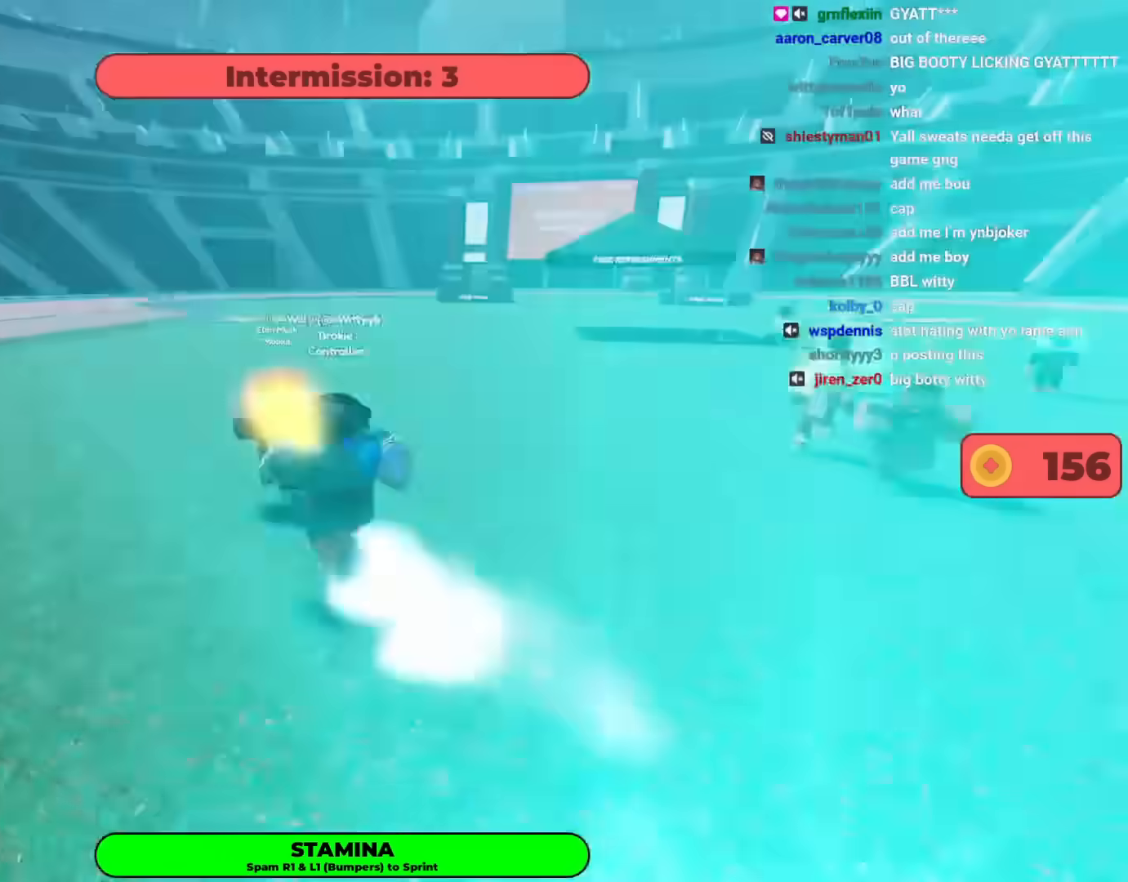
{"dt_ms": 500, "buttons": [], "left_stick": "up-left", "right_stick": "center", "events": []}
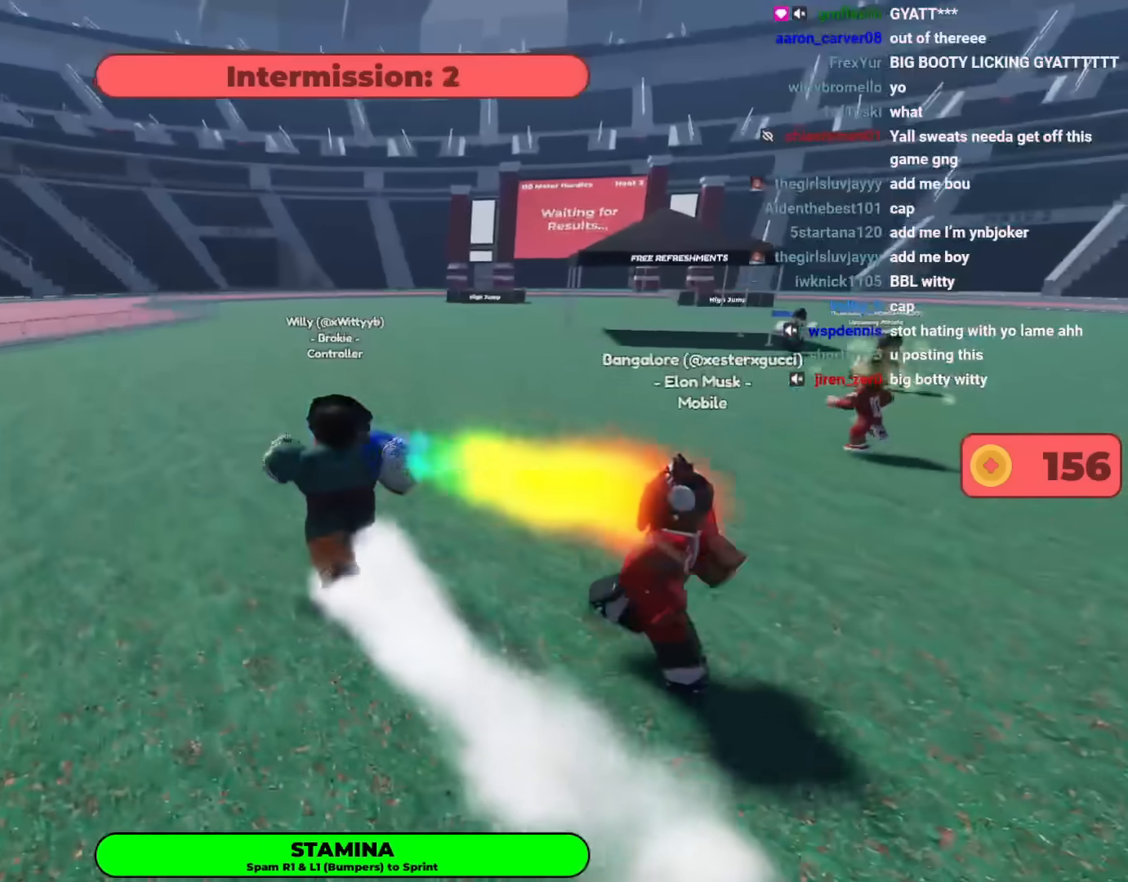
{"dt_ms": 500, "buttons": [], "left_stick": "down-left", "right_stick": "right", "events": [[17, "right_stick", "right"], [250, "left_stick", "left"], [383, "left_stick", "down-left"]]}
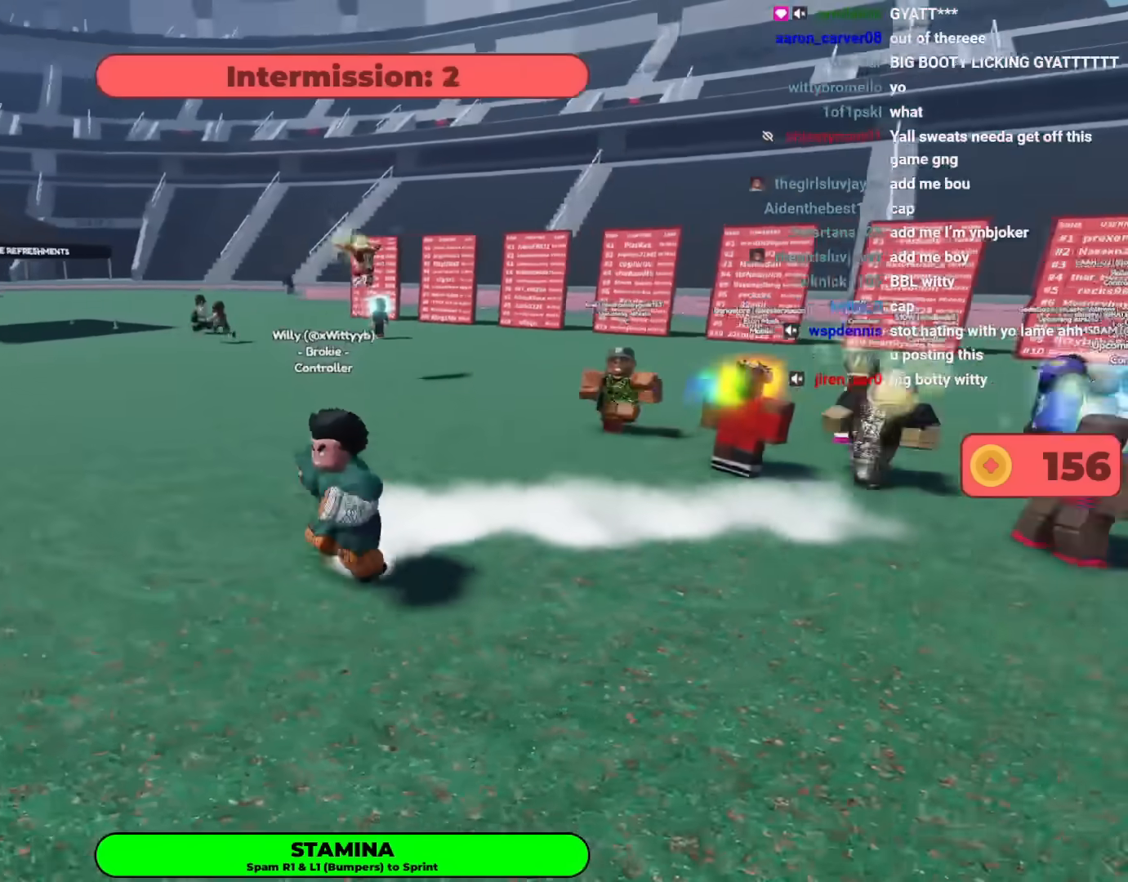
{"dt_ms": 500, "buttons": [], "left_stick": "left", "right_stick": "center", "events": [[167, "right_stick", "center"], [450, "left_stick", "left"]]}
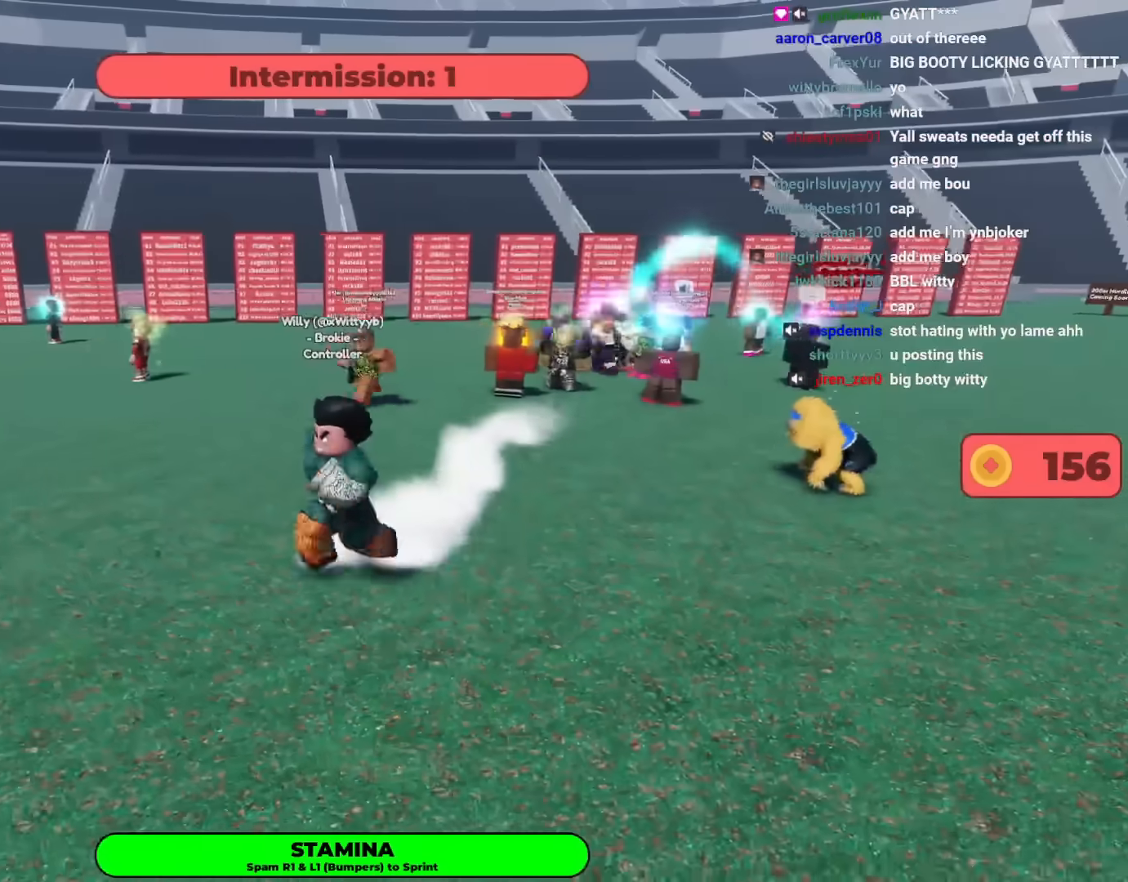
{"dt_ms": 500, "buttons": [], "left_stick": "left", "right_stick": "center", "events": [[33, "right_stick", "left"], [350, "right_stick", "center"]]}
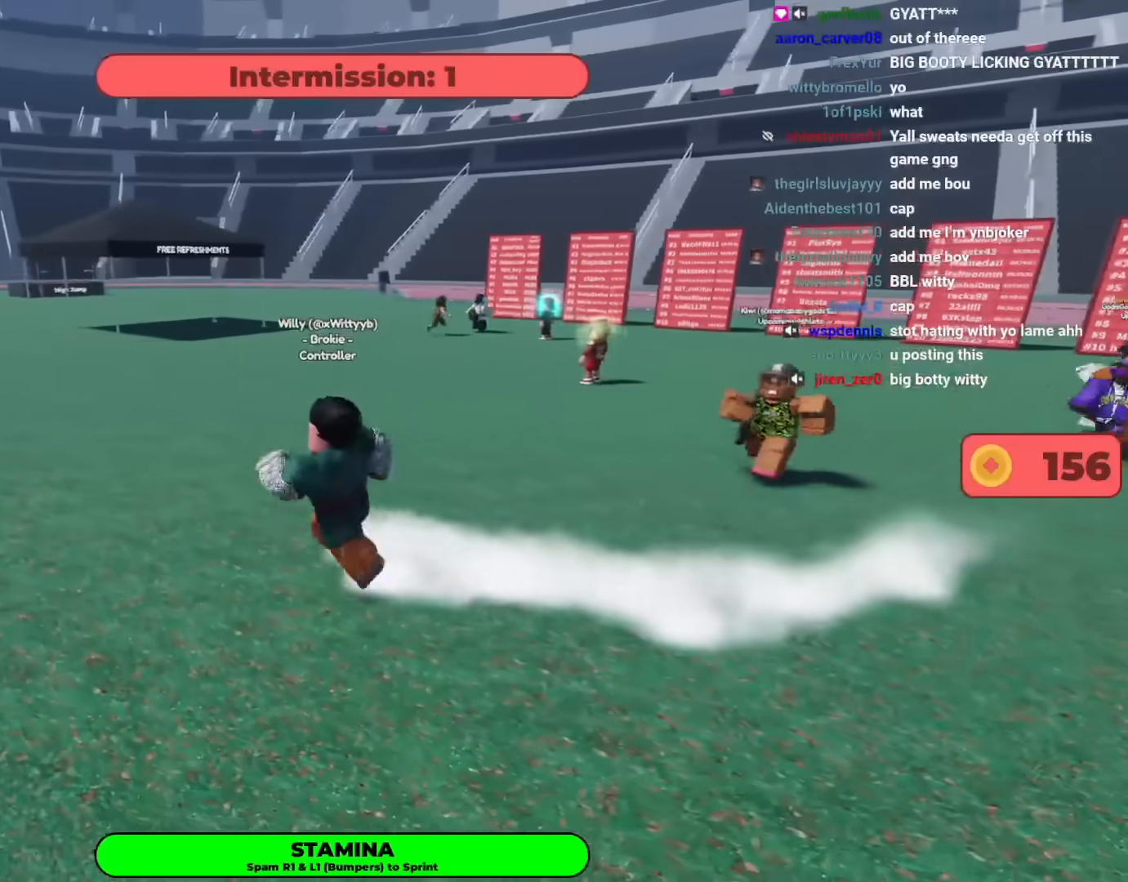
{"dt_ms": 500, "buttons": [], "left_stick": "left", "right_stick": "center", "events": []}
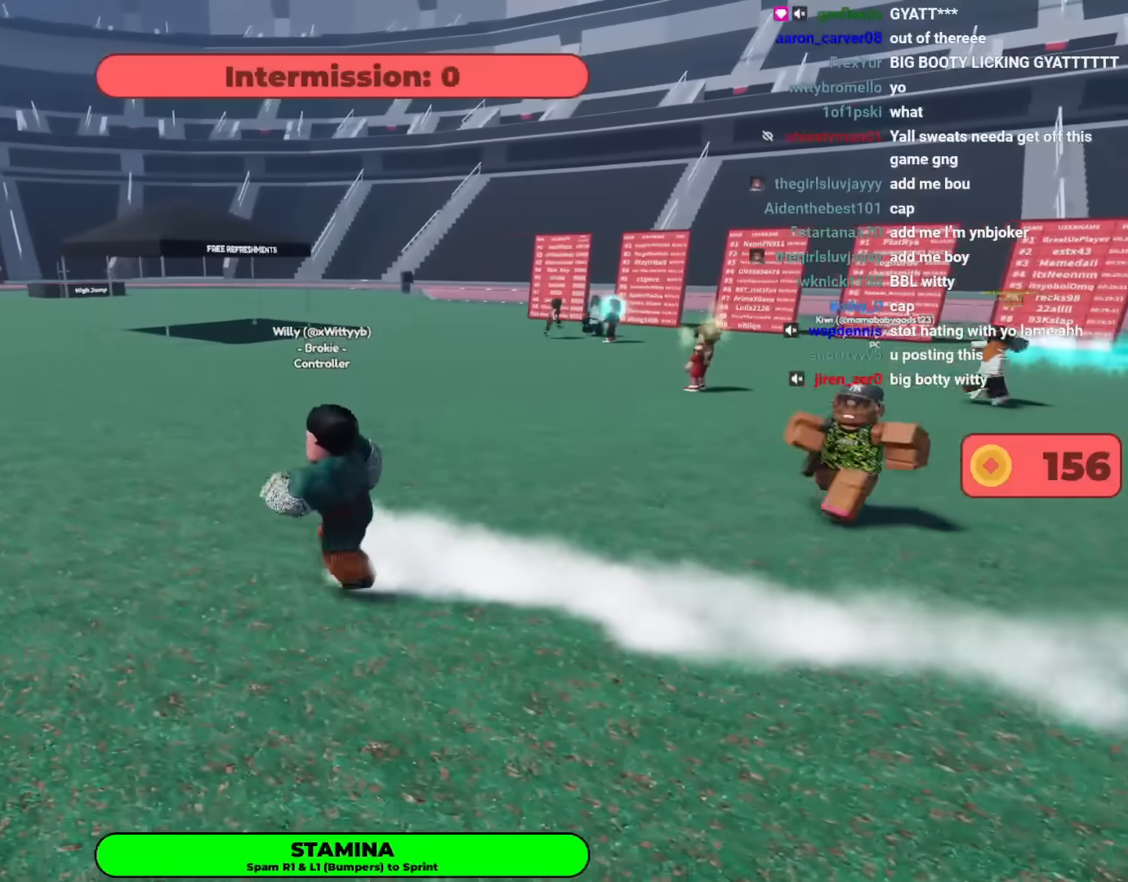
{"dt_ms": 500, "buttons": [], "left_stick": "up", "right_stick": "left", "events": [[367, "right_stick", "left"], [433, "left_stick", "up"]]}
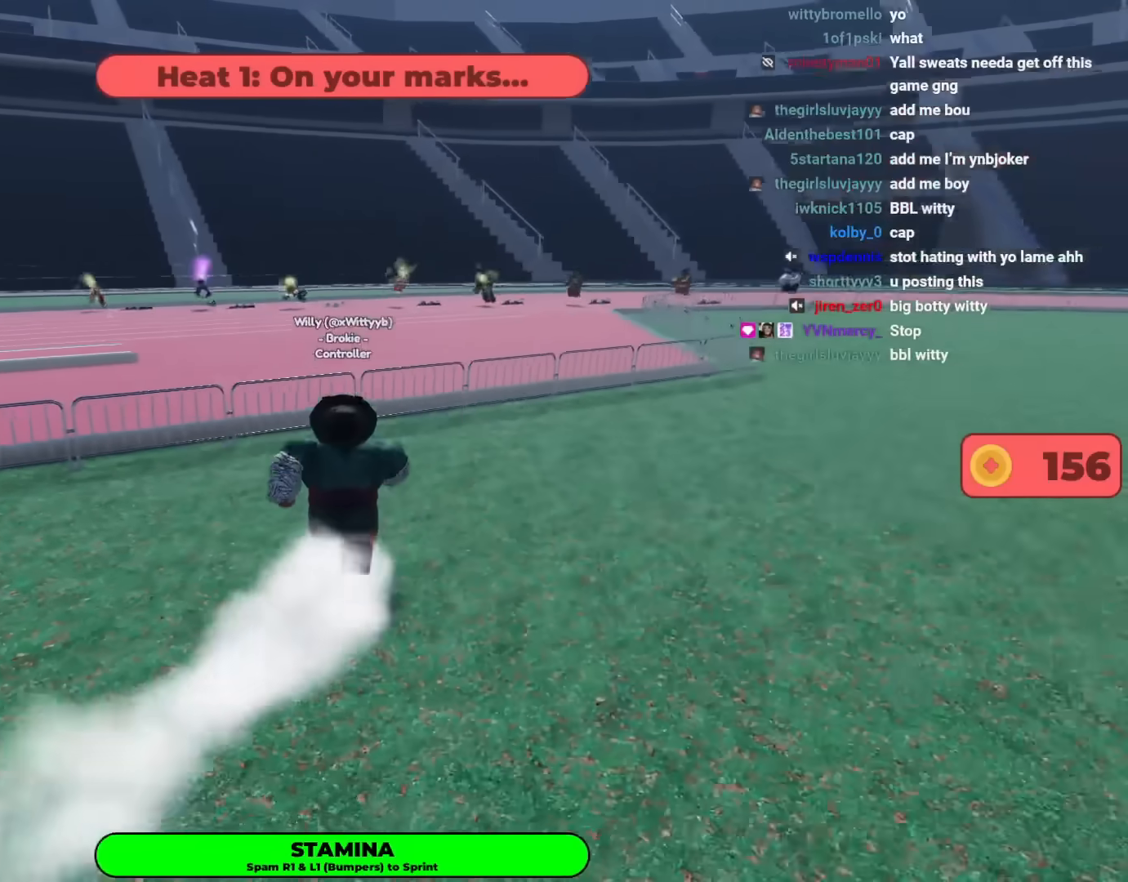
{"dt_ms": 500, "buttons": [], "left_stick": "up", "right_stick": "center", "events": [[33, "right_stick", "center"]]}
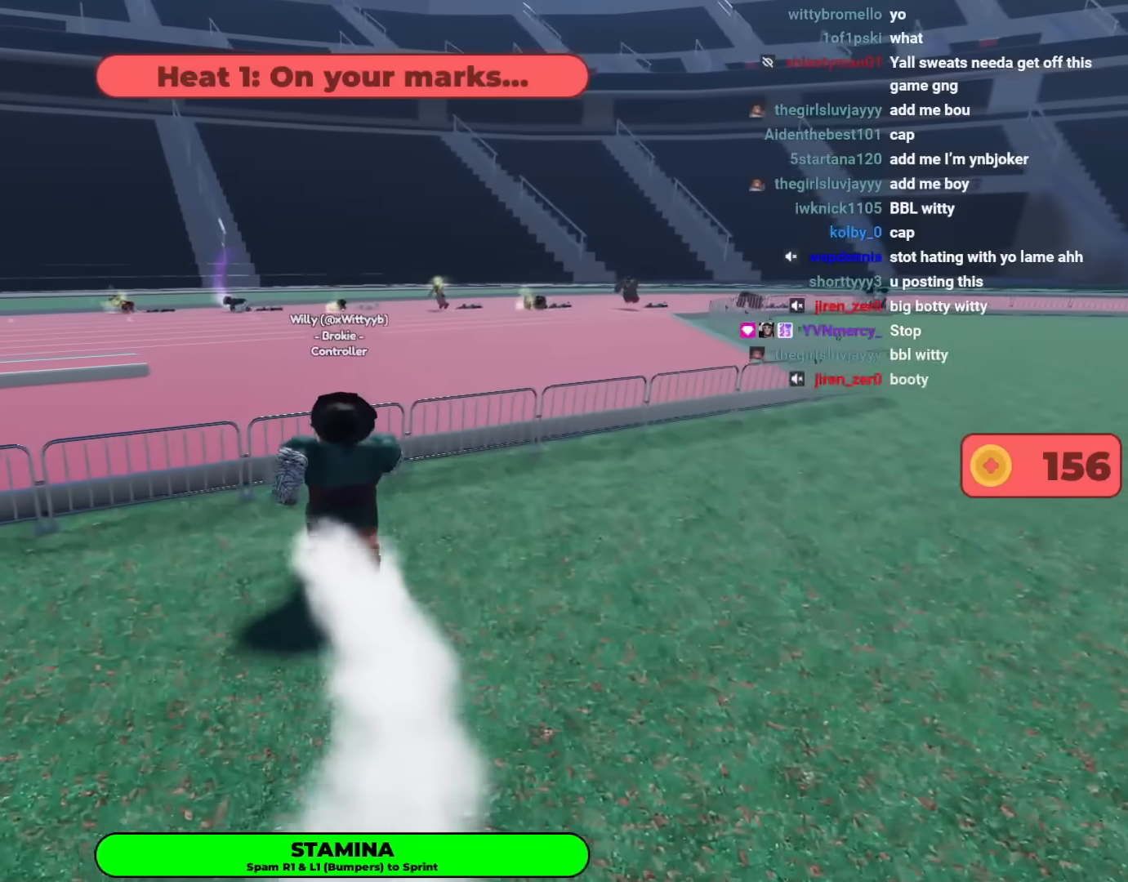
{"dt_ms": 500, "buttons": [], "left_stick": "up", "right_stick": "center", "events": [[200, "A", "down"], [300, "A", "up"]]}
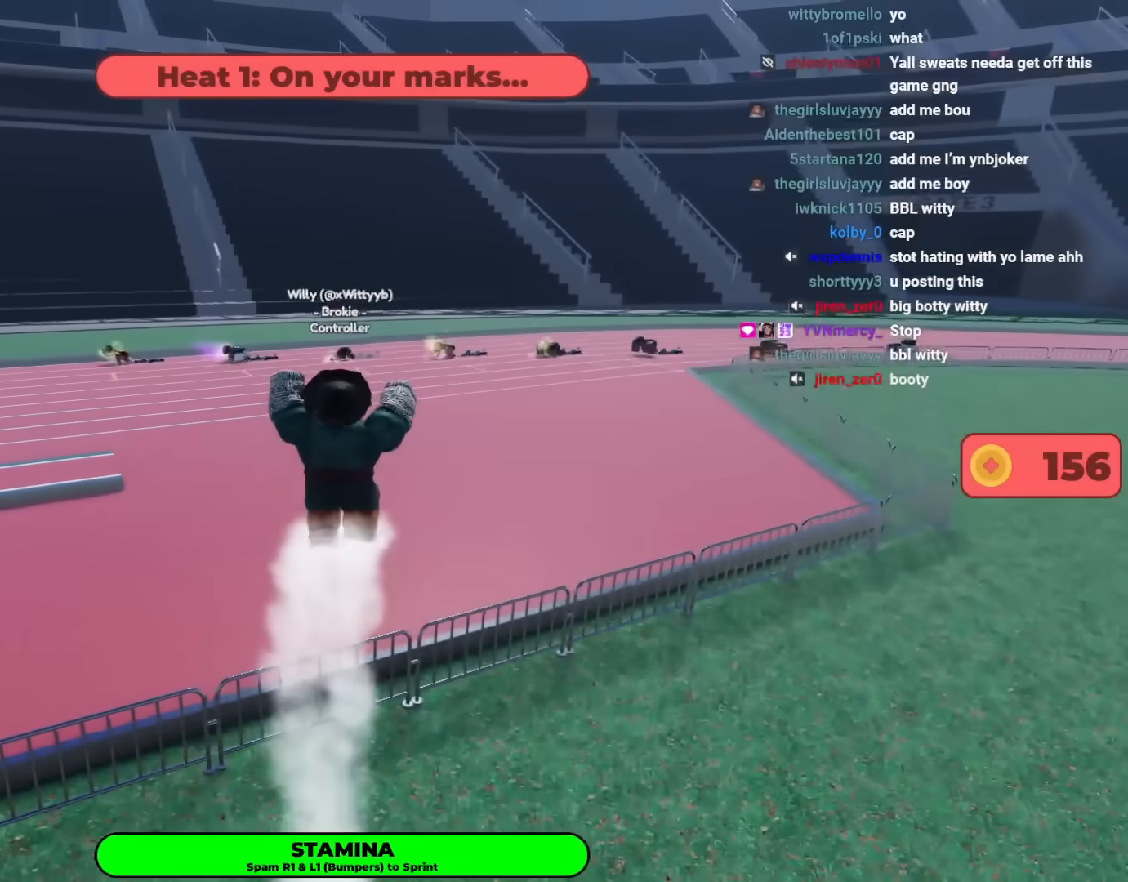
{"dt_ms": 500, "buttons": [], "left_stick": "up", "right_stick": "center", "events": []}
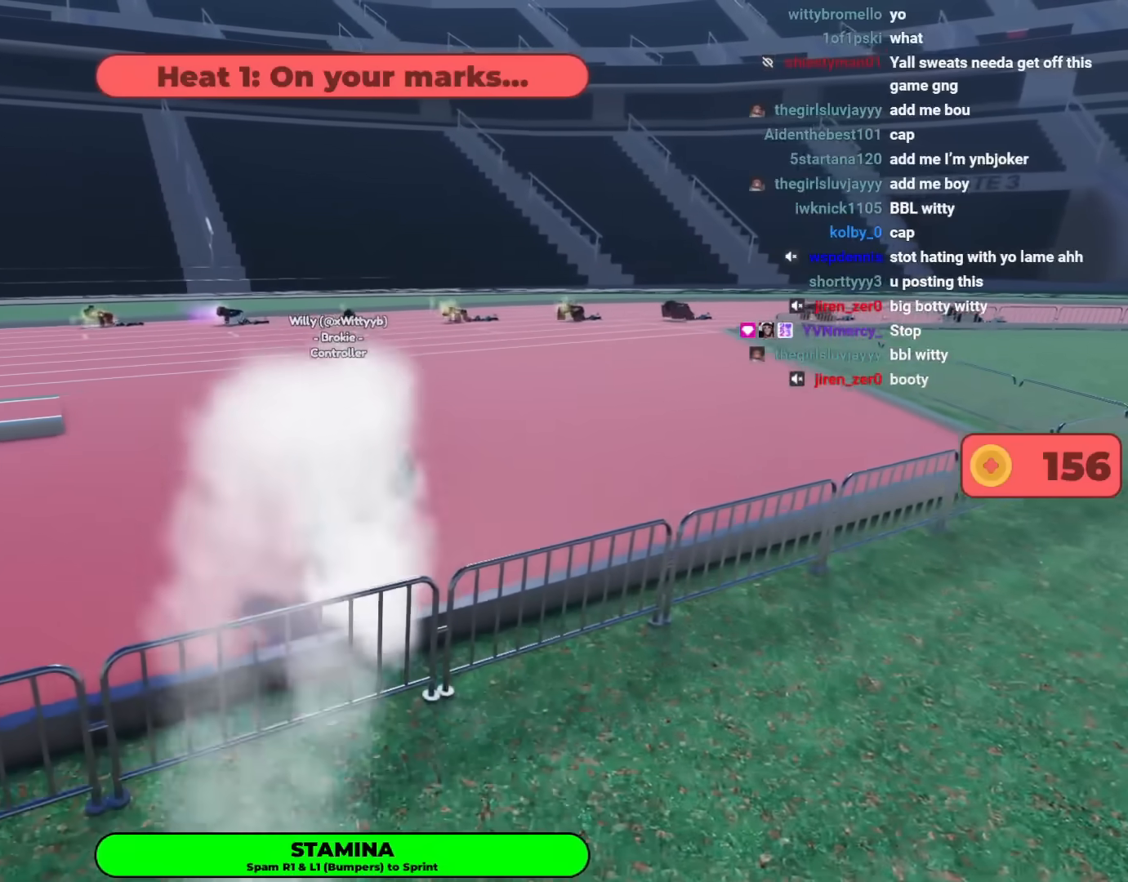
{"dt_ms": 500, "buttons": [], "left_stick": "up", "right_stick": "center", "events": []}